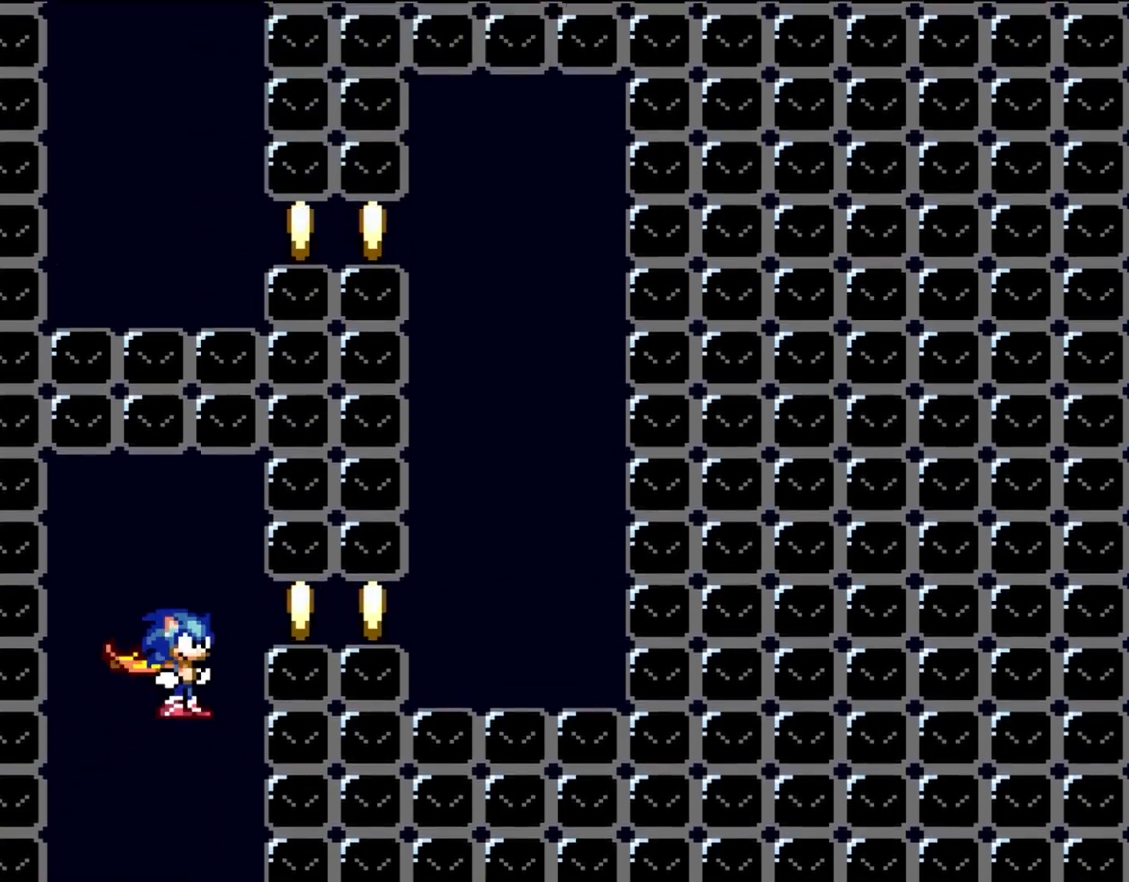
Gameplay with a controller (Nintendo layout); each line is a JSON object with the inputs held at the frame after it. "events" lists button and stick changes between this image and that frame as [ms after this image, input, new state], when the widget could be followed in between. Not read: L3 R3.
{"buttons": ["A", "X", "DPAD_LEFT"], "events": [[33, "DPAD_RIGHT", "up"], [67, "DPAD_LEFT", "down"], [150, "DPAD_UP", "down"], [183, "DPAD_LEFT", "up"], [183, "DPAD_UP", "up"], [217, "DPAD_RIGHT", "down"], [267, "DPAD_RIGHT", "up"], [267, "R1", "down"], [417, "DPAD_LEFT", "down"], [417, "R1", "up"]]}
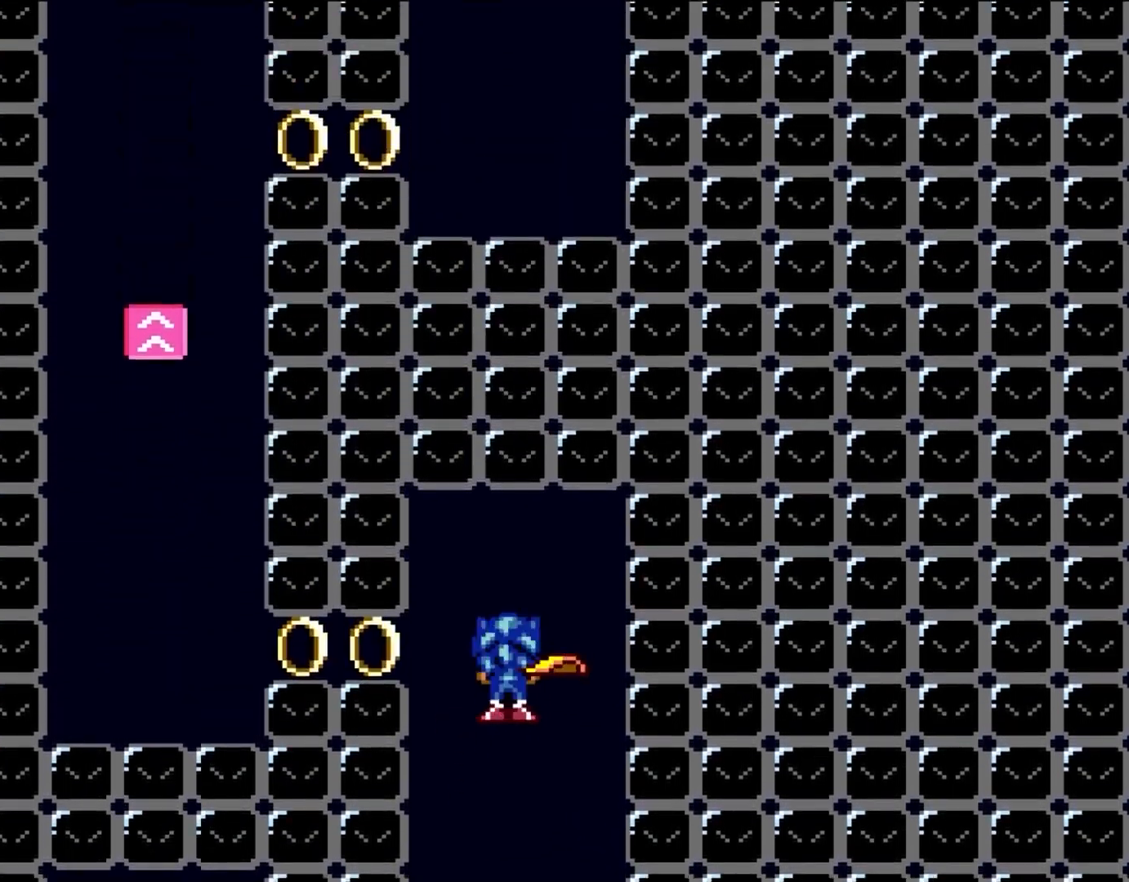
{"buttons": ["A", "X"], "events": [[33, "DPAD_LEFT", "up"], [200, "L1", "down"], [300, "L1", "up"], [417, "DPAD_RIGHT", "down"], [467, "DPAD_RIGHT", "up"]]}
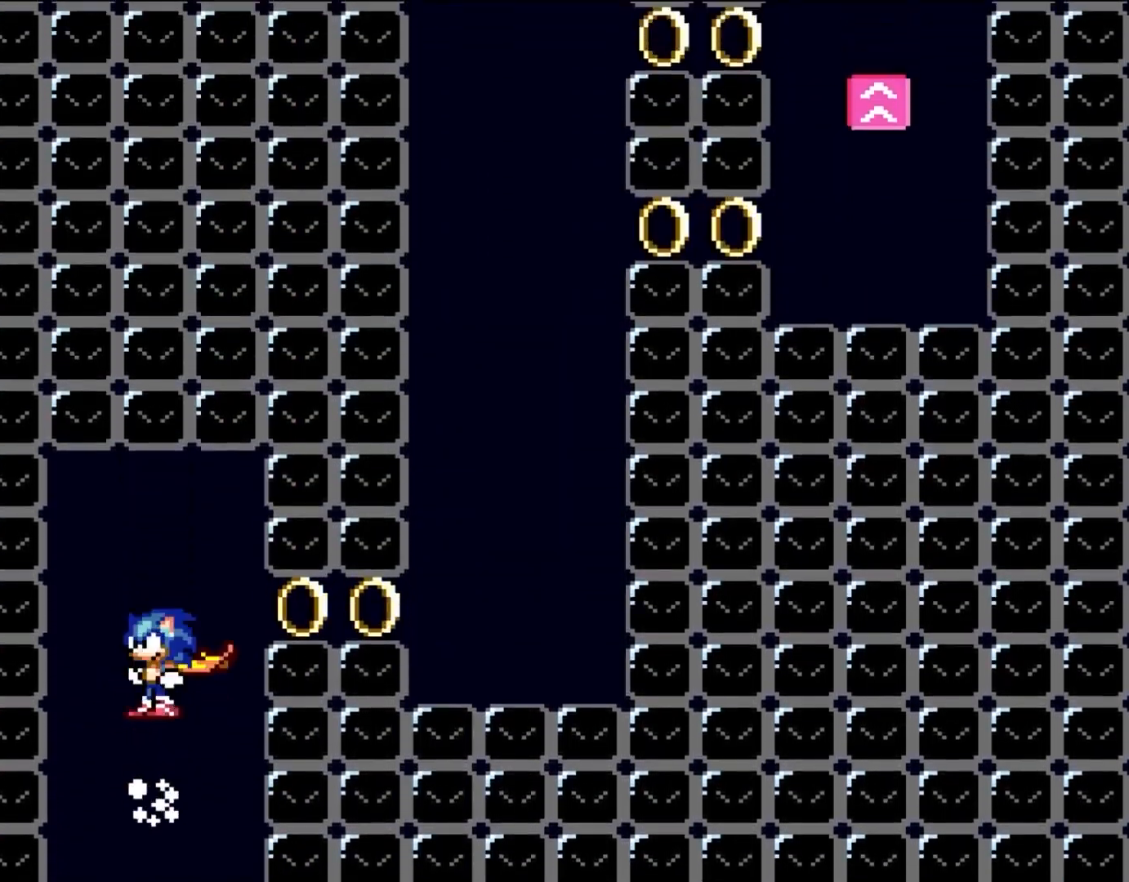
{"buttons": ["A", "X"], "events": [[167, "R1", "down"], [333, "R1", "up"]]}
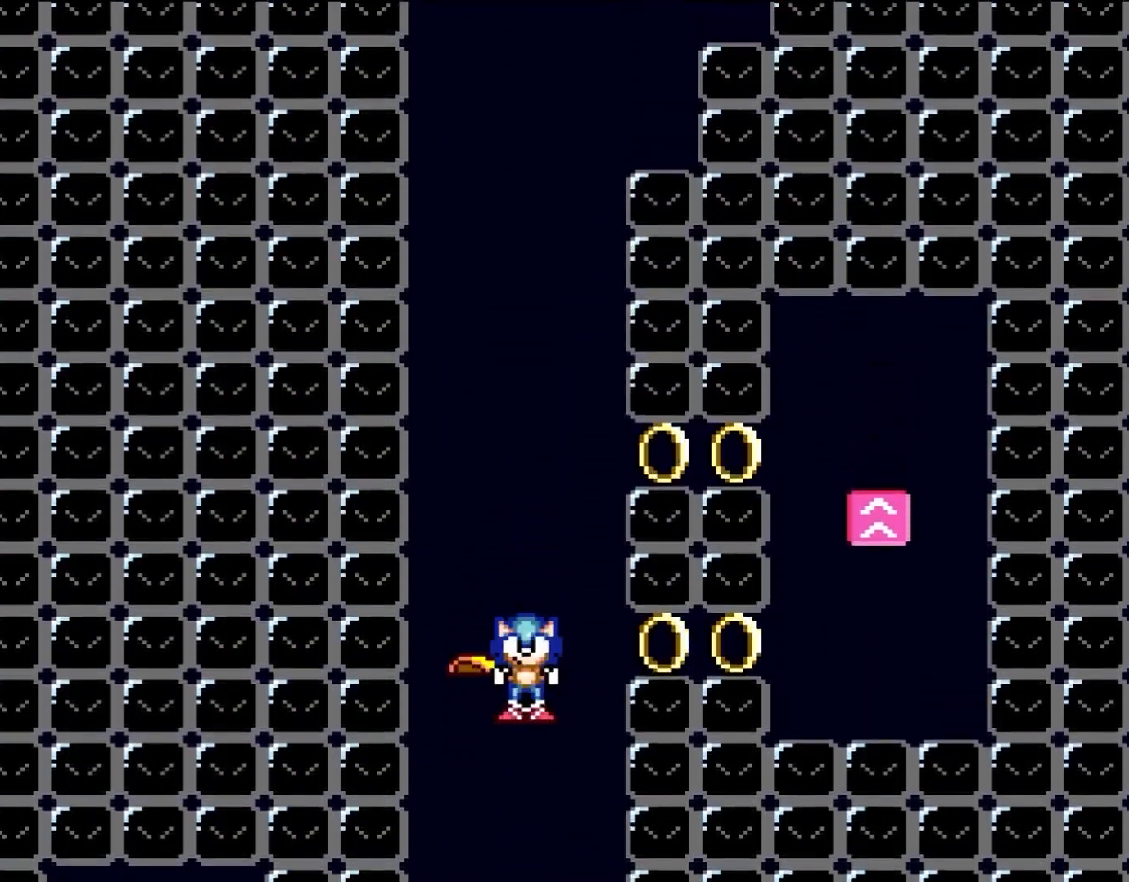
{"buttons": ["A", "X"], "events": [[217, "R1", "down"], [350, "R1", "up"]]}
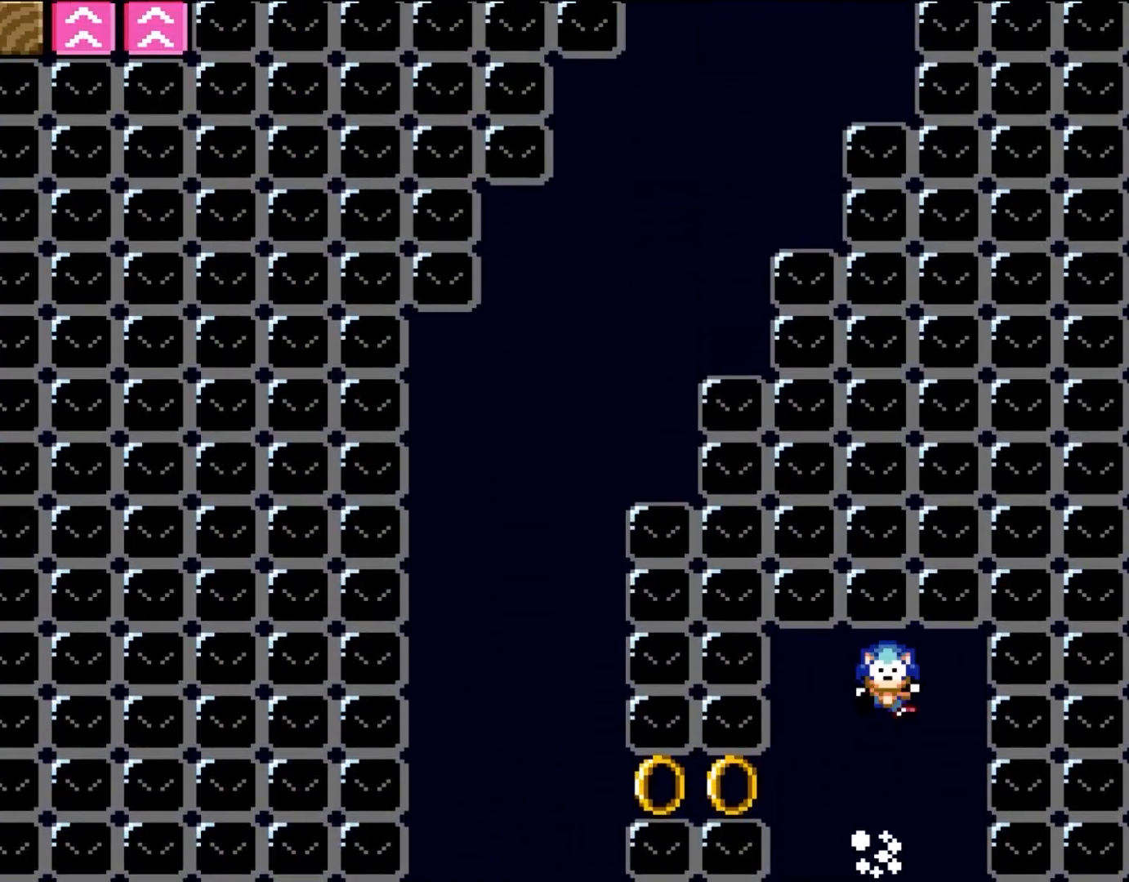
{"buttons": ["A", "X"], "events": [[67, "L1", "down"], [183, "L1", "up"]]}
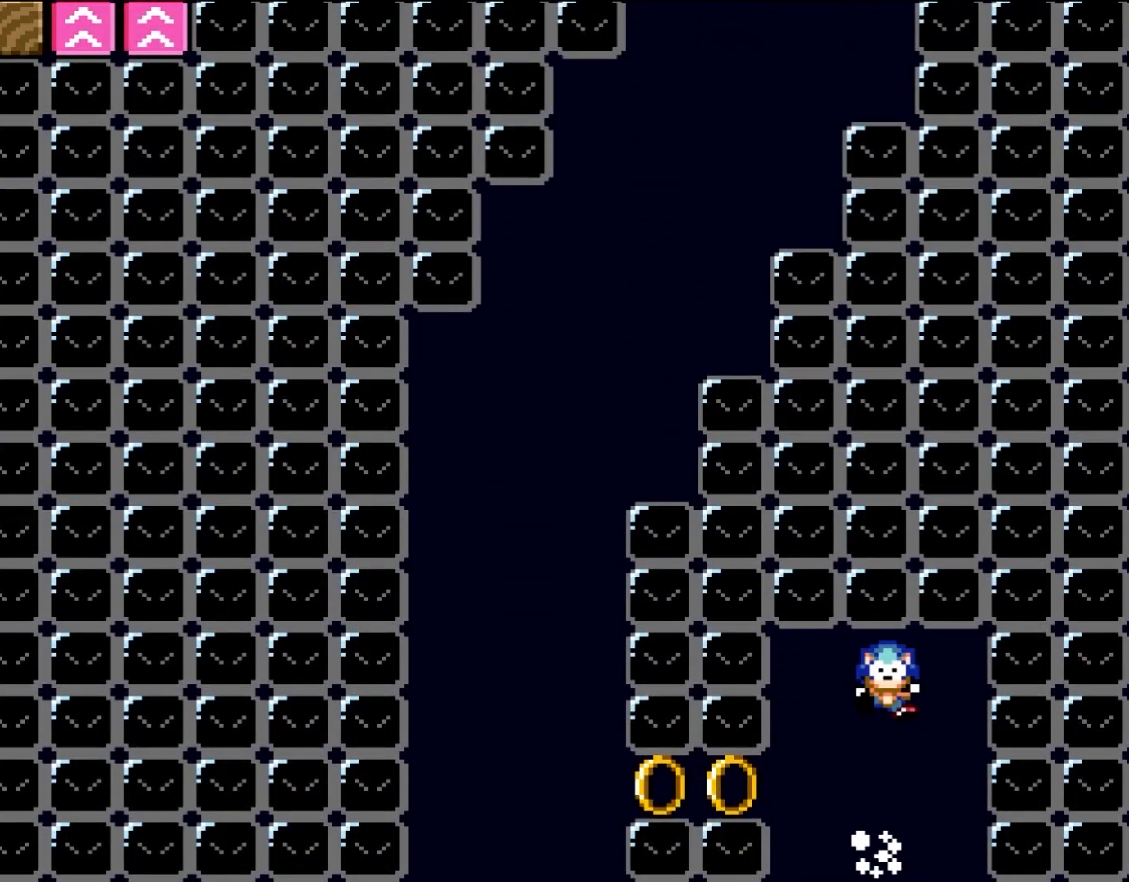
{"buttons": ["A", "X"], "events": []}
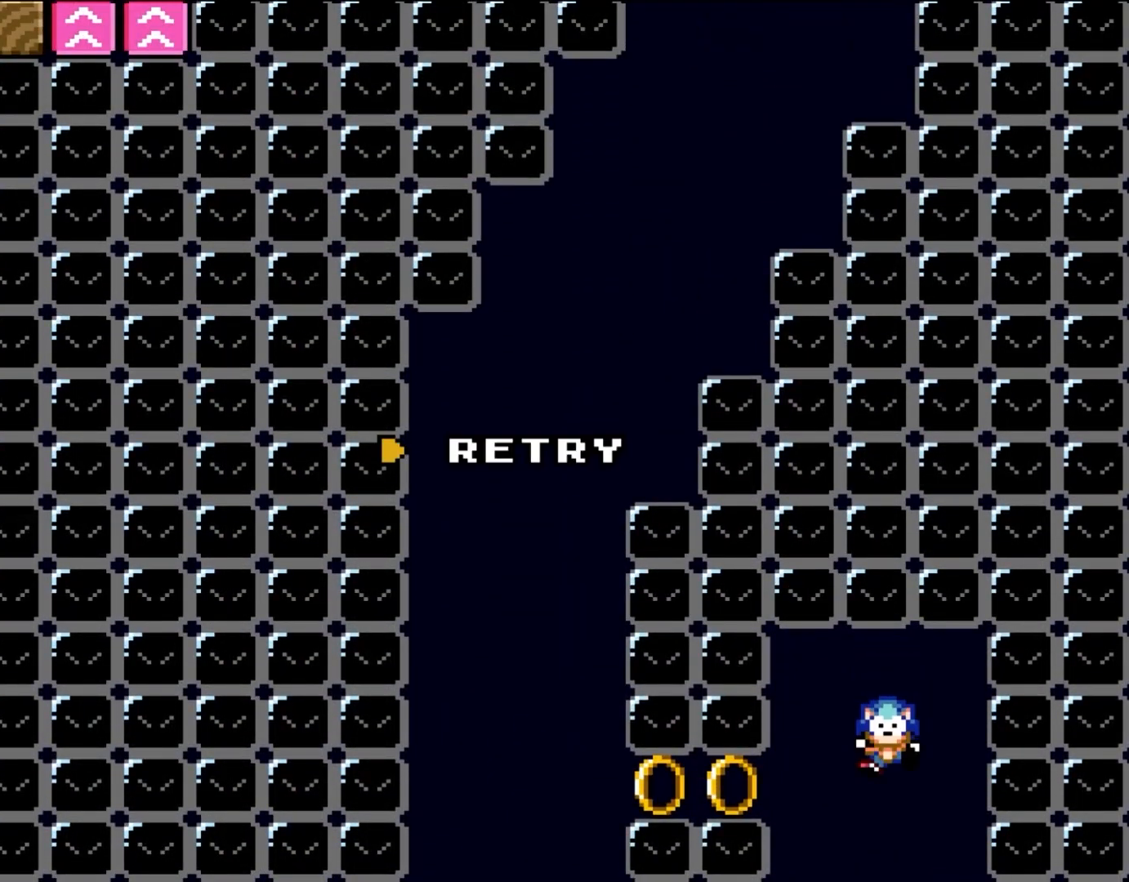
{"buttons": ["A", "X"], "events": []}
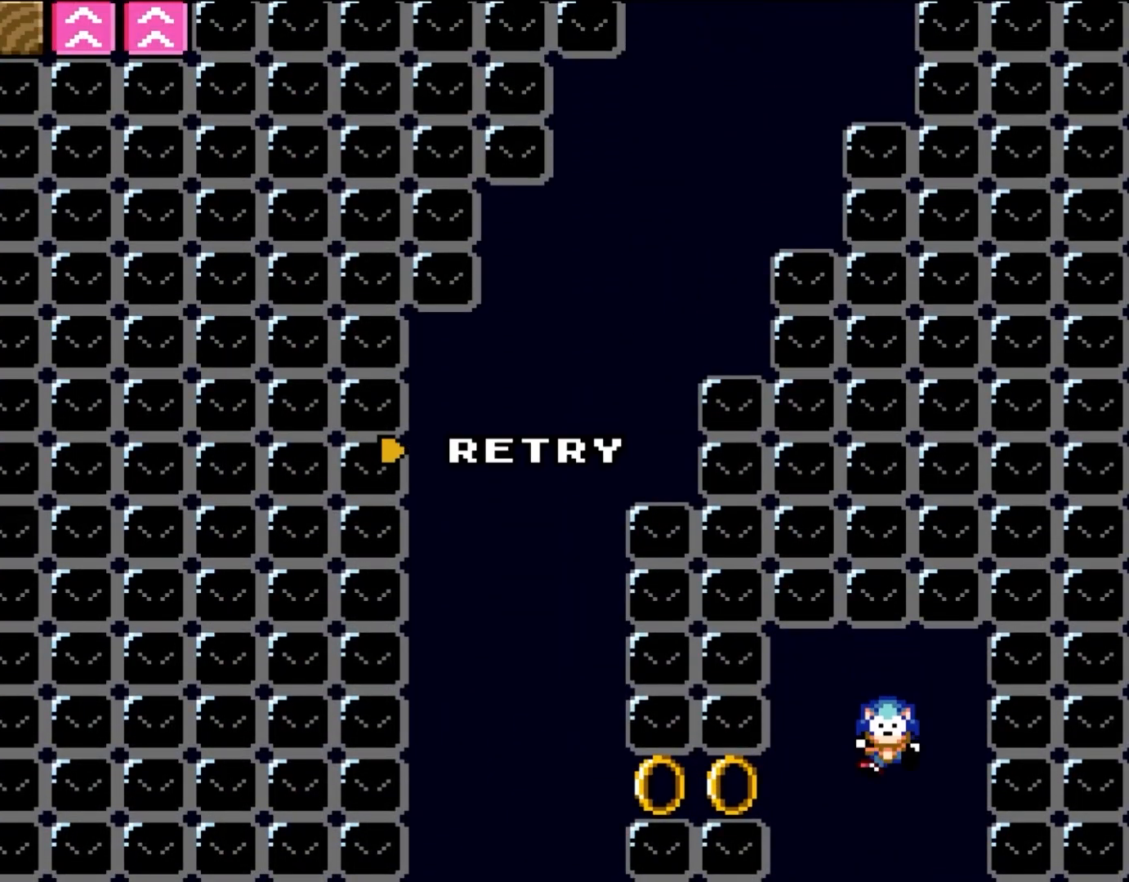
{"buttons": ["A", "X"], "events": []}
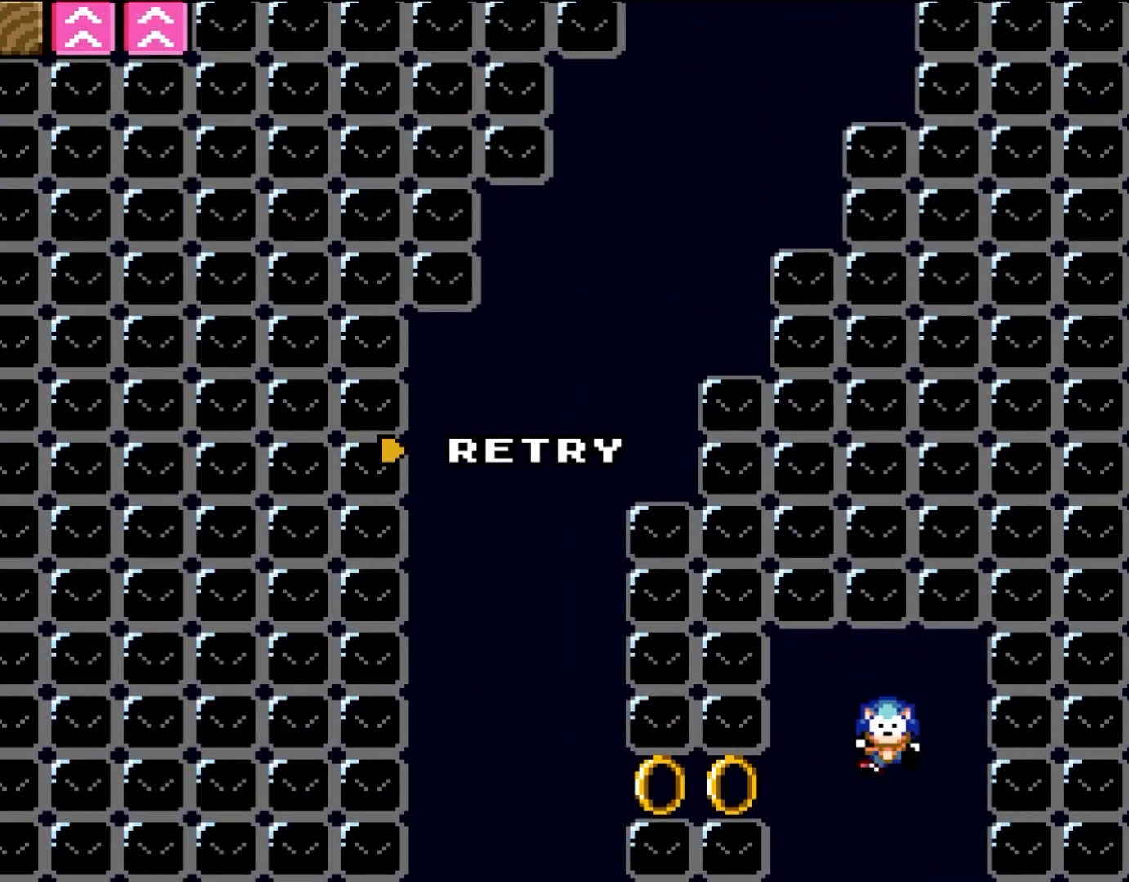
{"buttons": ["A", "X"], "events": []}
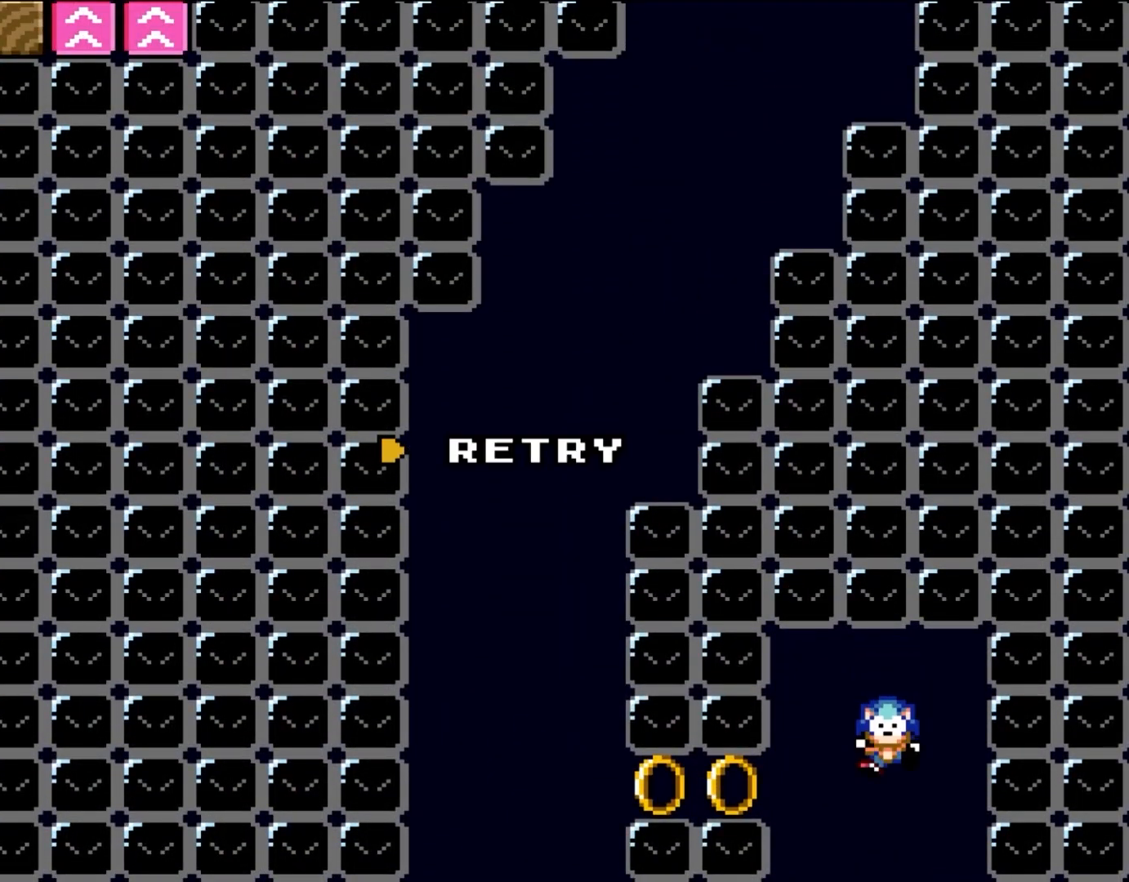
{"buttons": [], "events": [[383, "X", "up"], [417, "A", "up"]]}
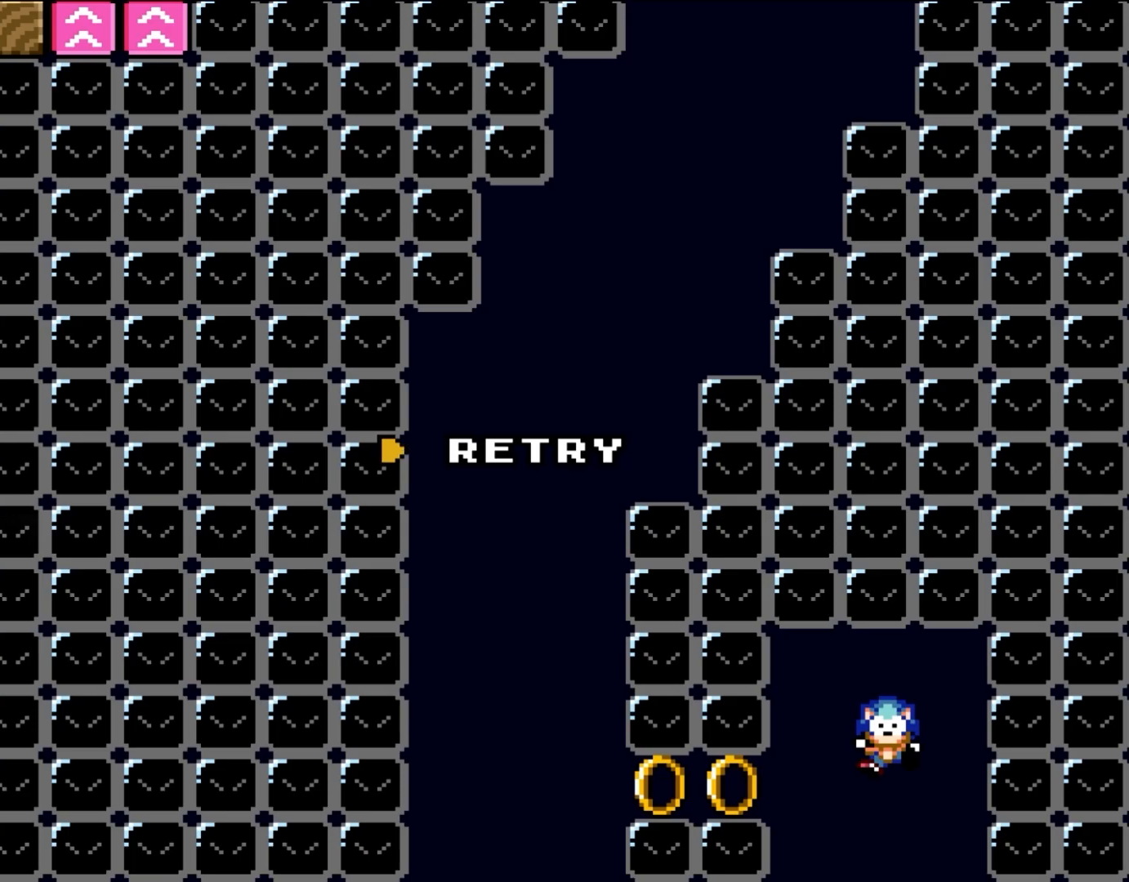
{"buttons": [], "events": [[183, "A", "down"], [417, "A", "up"]]}
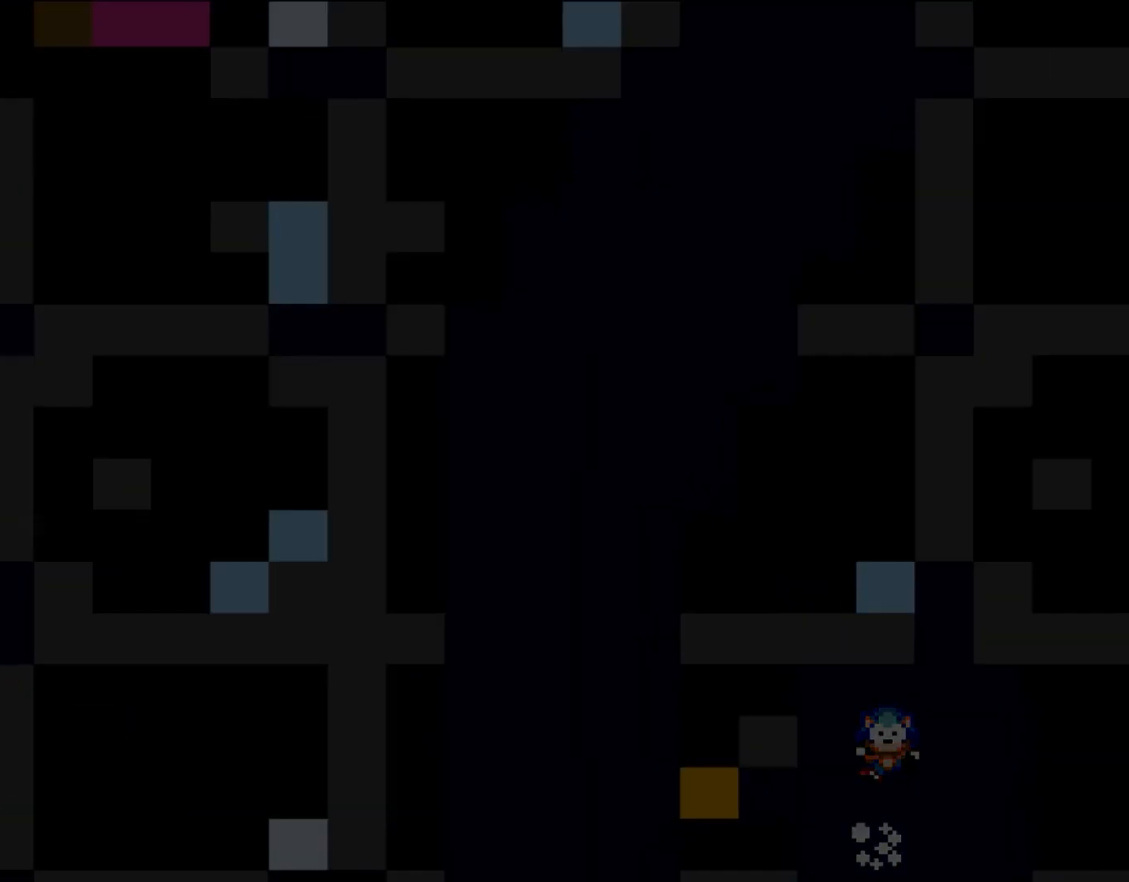
{"buttons": [], "events": []}
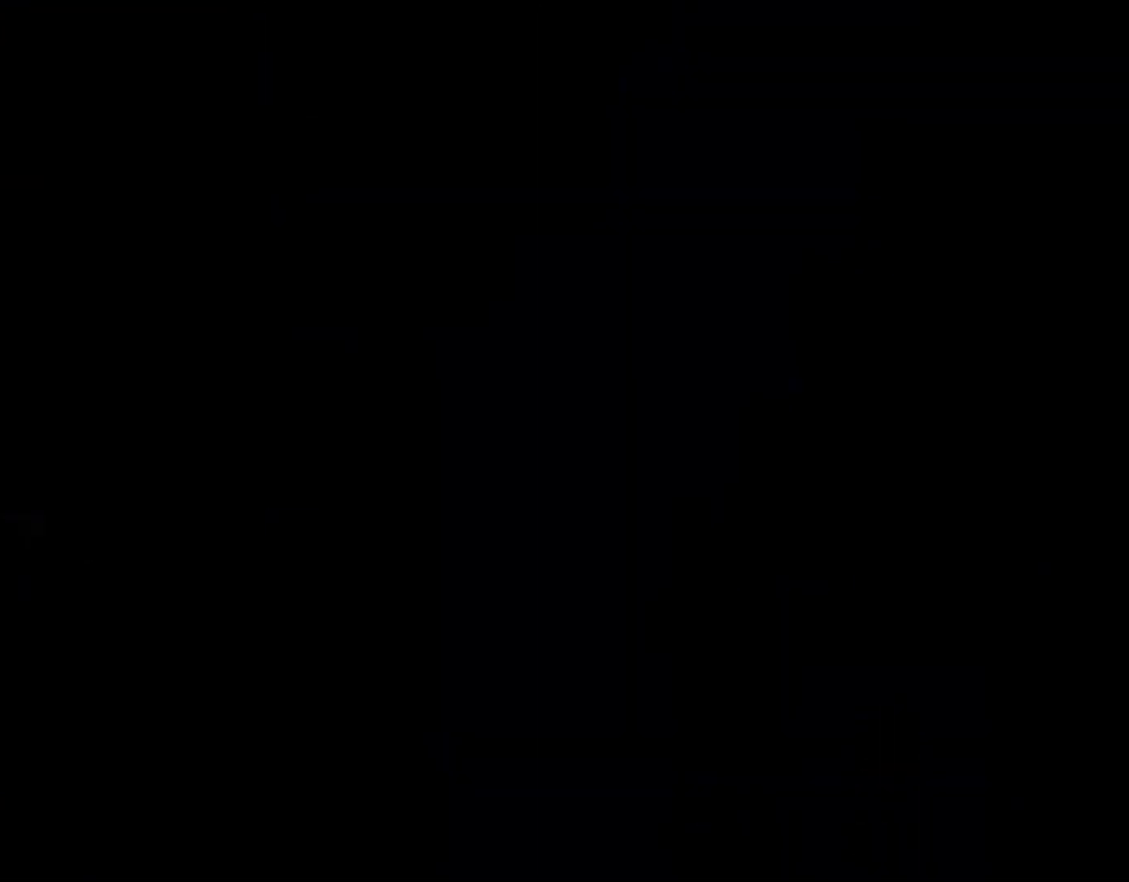
{"buttons": ["X"], "events": [[483, "X", "down"]]}
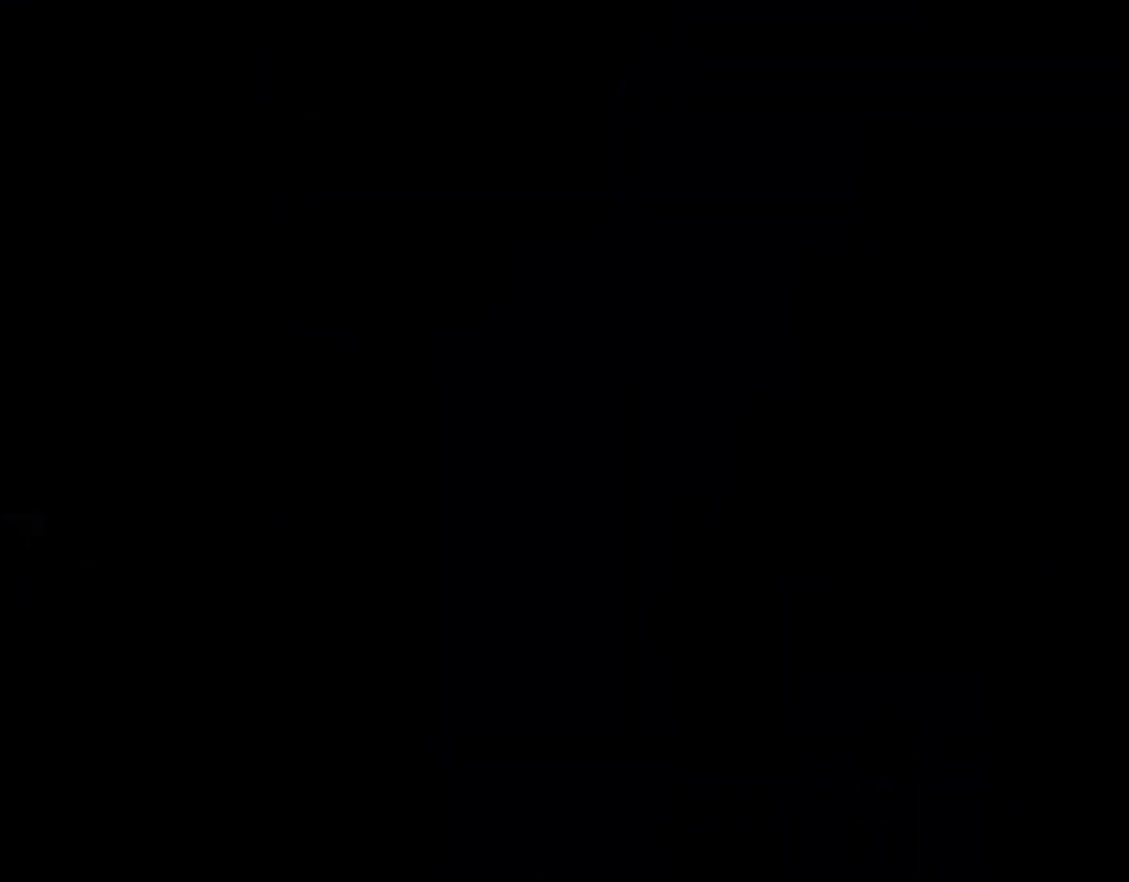
{"buttons": ["Y", "DPAD_LEFT"], "events": [[117, "DPAD_LEFT", "down"], [417, "X", "up"], [417, "Y", "down"]]}
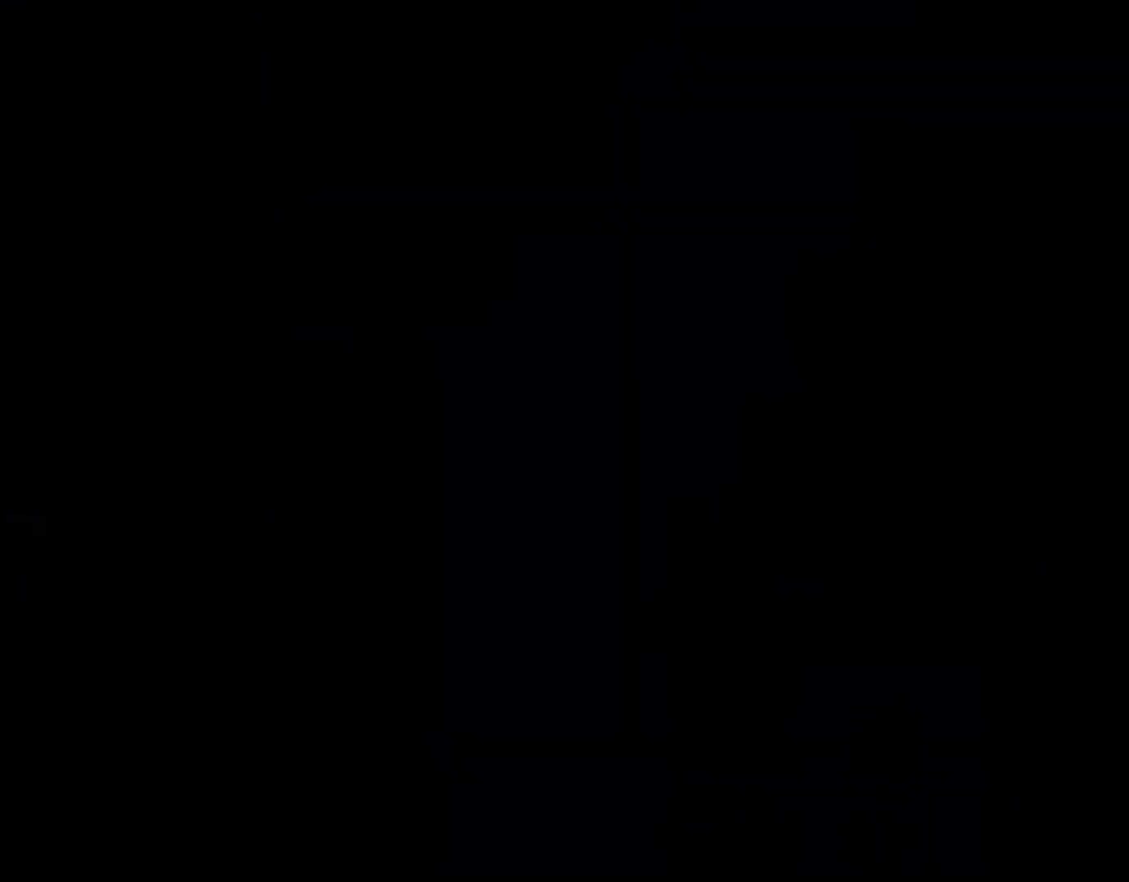
{"buttons": ["Y", "DPAD_LEFT"], "events": []}
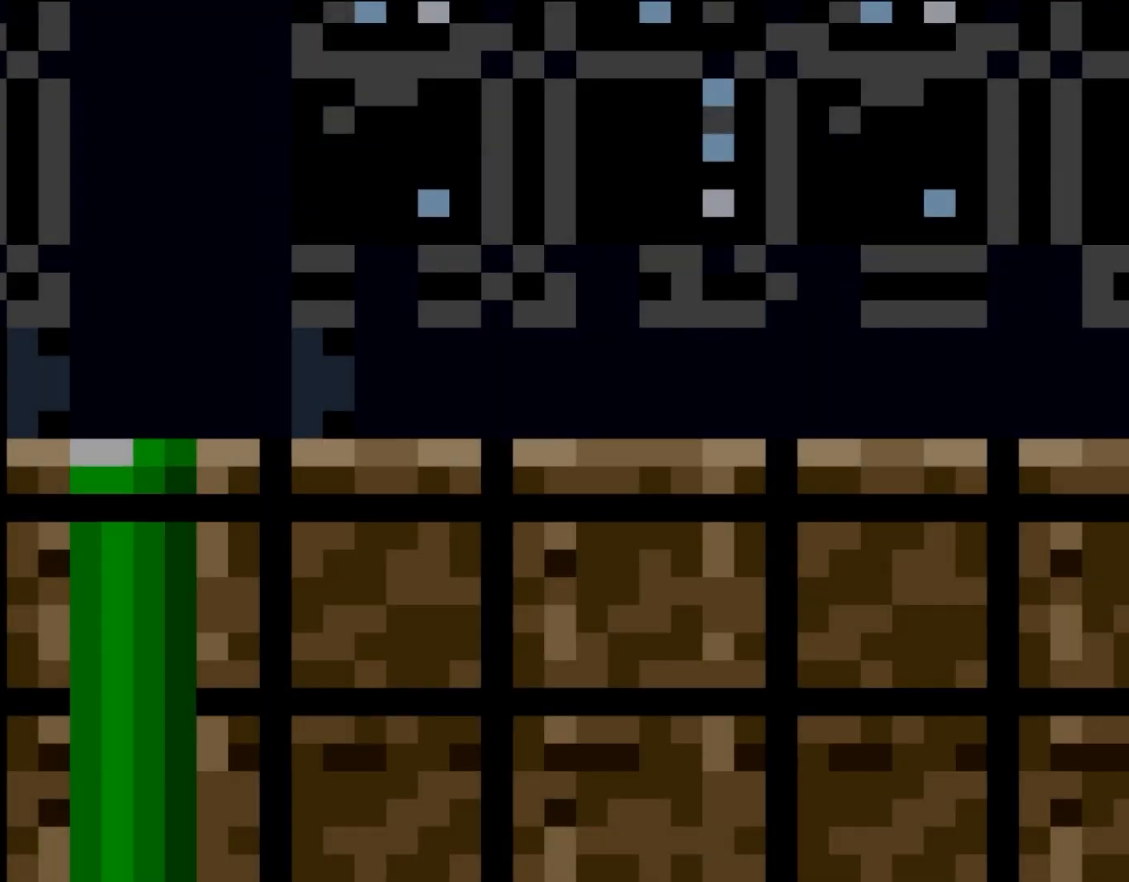
{"buttons": ["Y", "DPAD_LEFT"], "events": []}
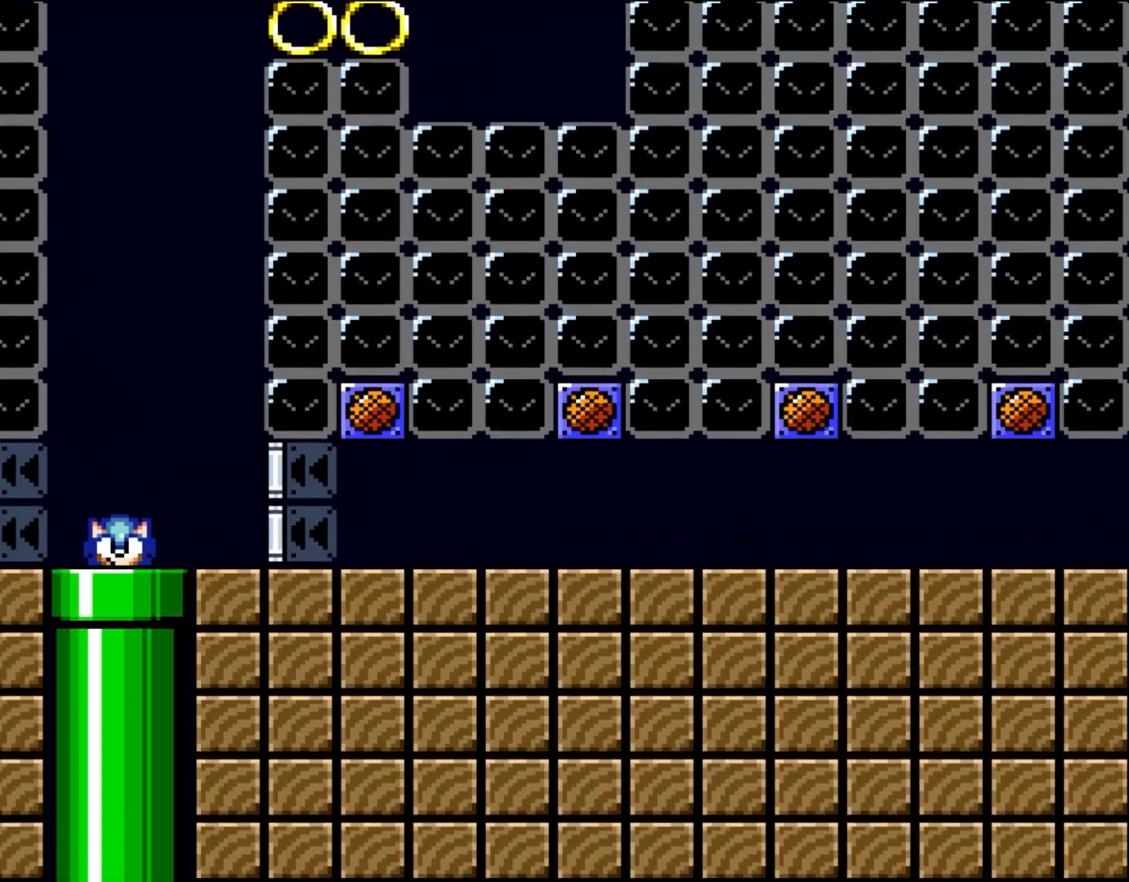
{"buttons": ["Y", "DPAD_LEFT"], "events": []}
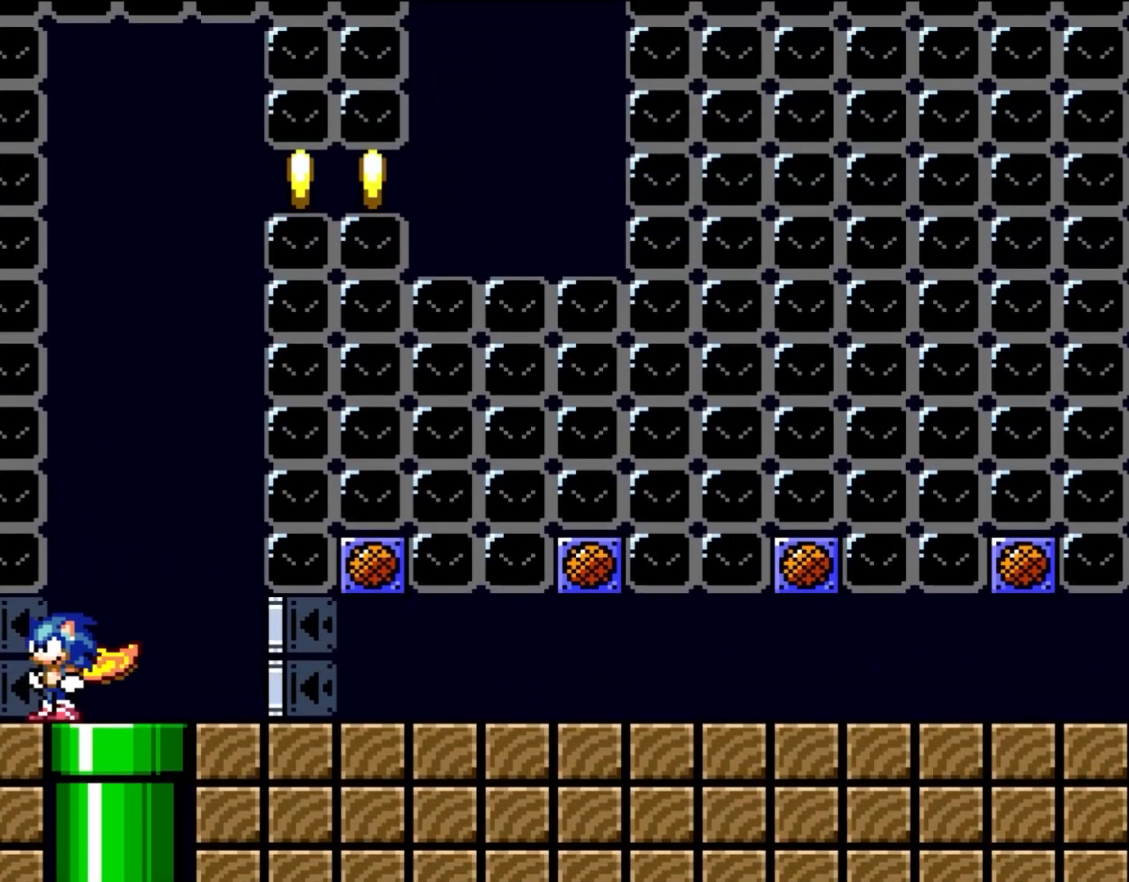
{"buttons": ["Y", "DPAD_LEFT"], "events": []}
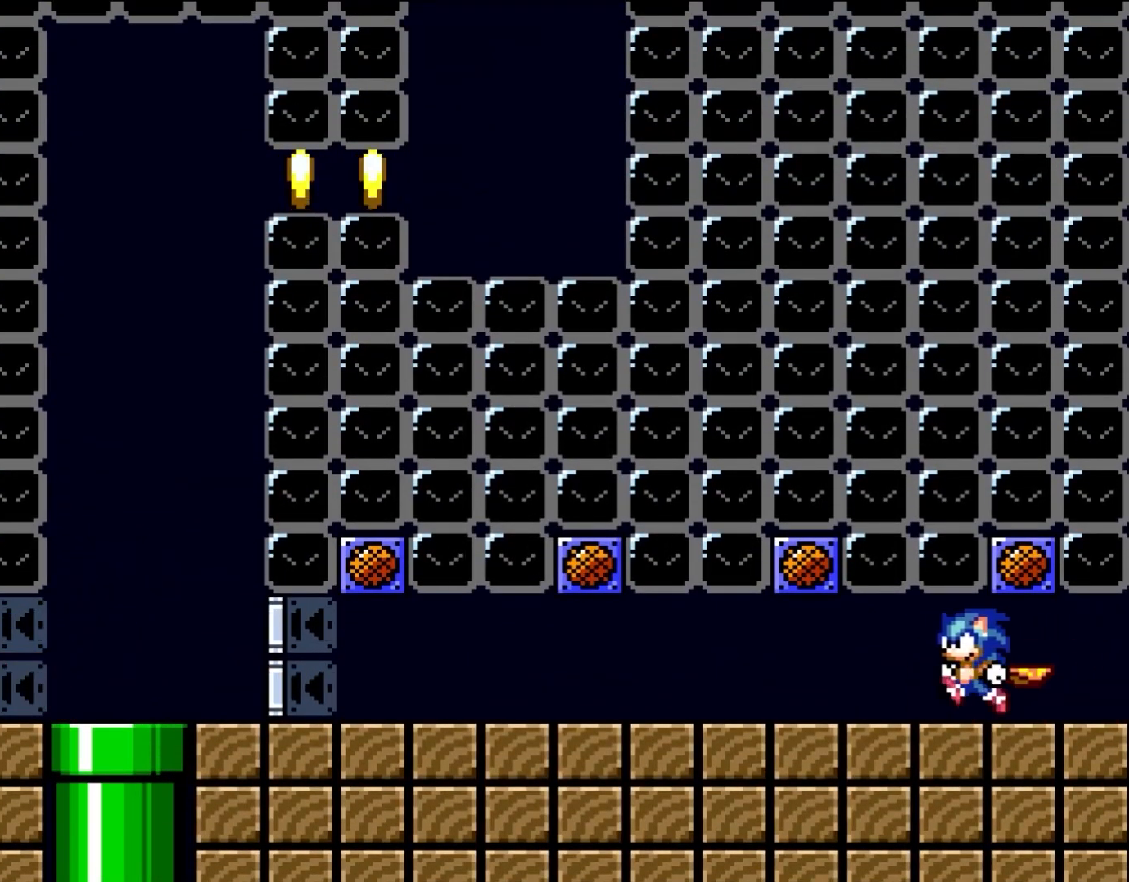
{"buttons": ["X", "DPAD_LEFT"], "events": [[467, "X", "down"], [483, "Y", "up"]]}
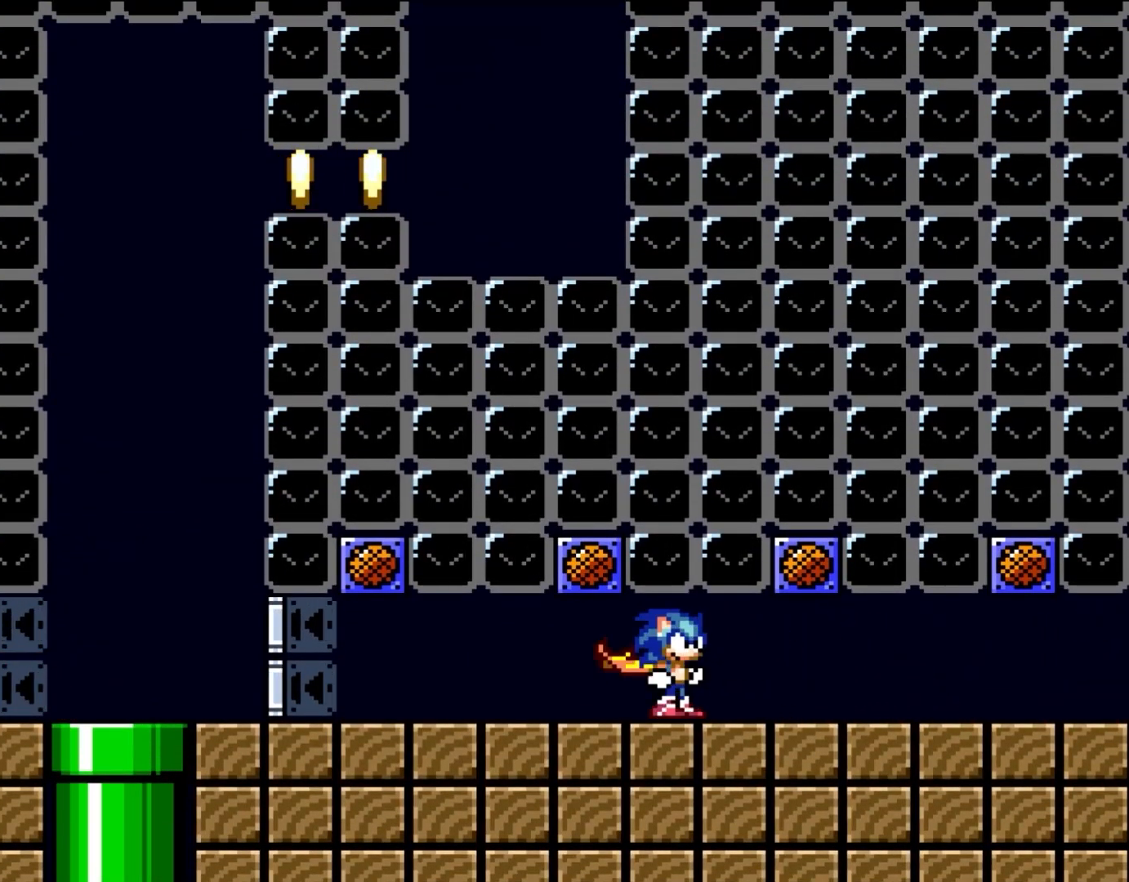
{"buttons": ["X", "DPAD_LEFT"], "events": []}
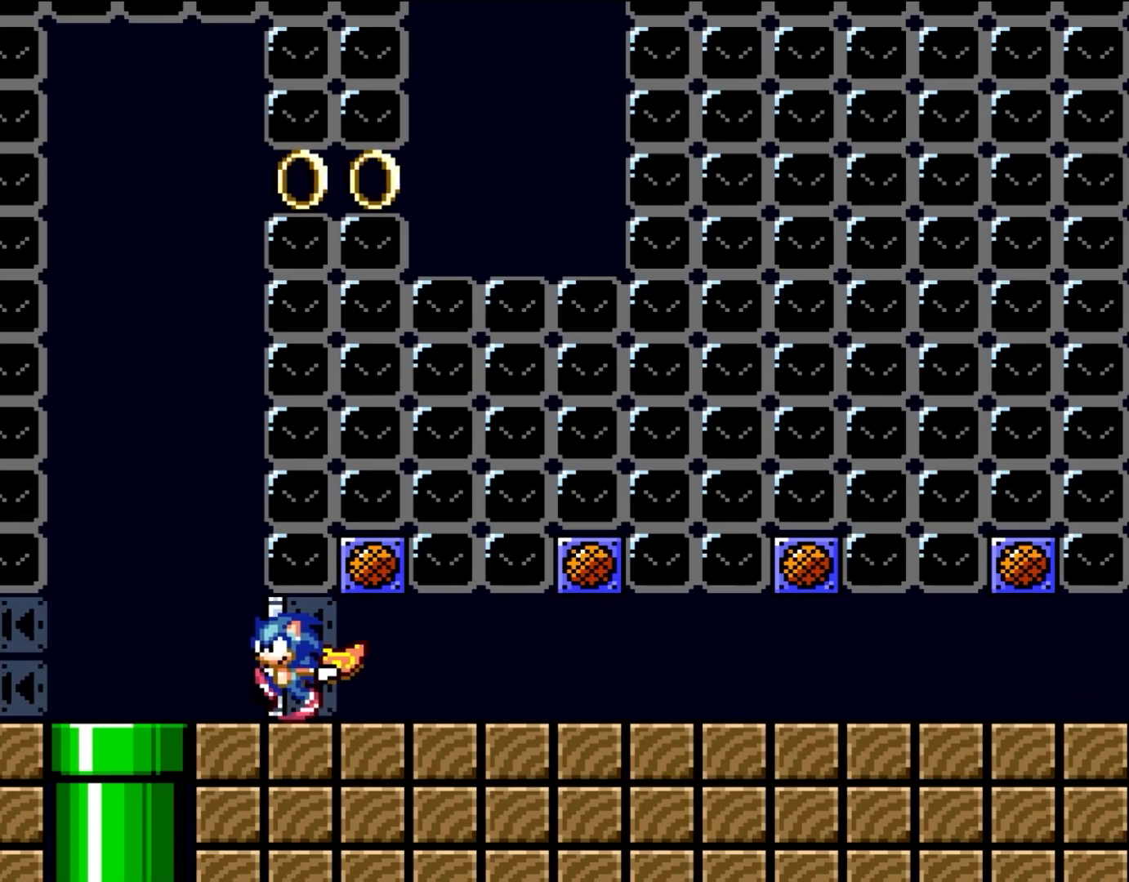
{"buttons": ["A", "X", "DPAD_RIGHT"], "events": [[200, "A", "down"], [200, "DPAD_UP", "down"], [217, "DPAD_LEFT", "up"], [217, "DPAD_RIGHT", "down"], [217, "DPAD_UP", "up"]]}
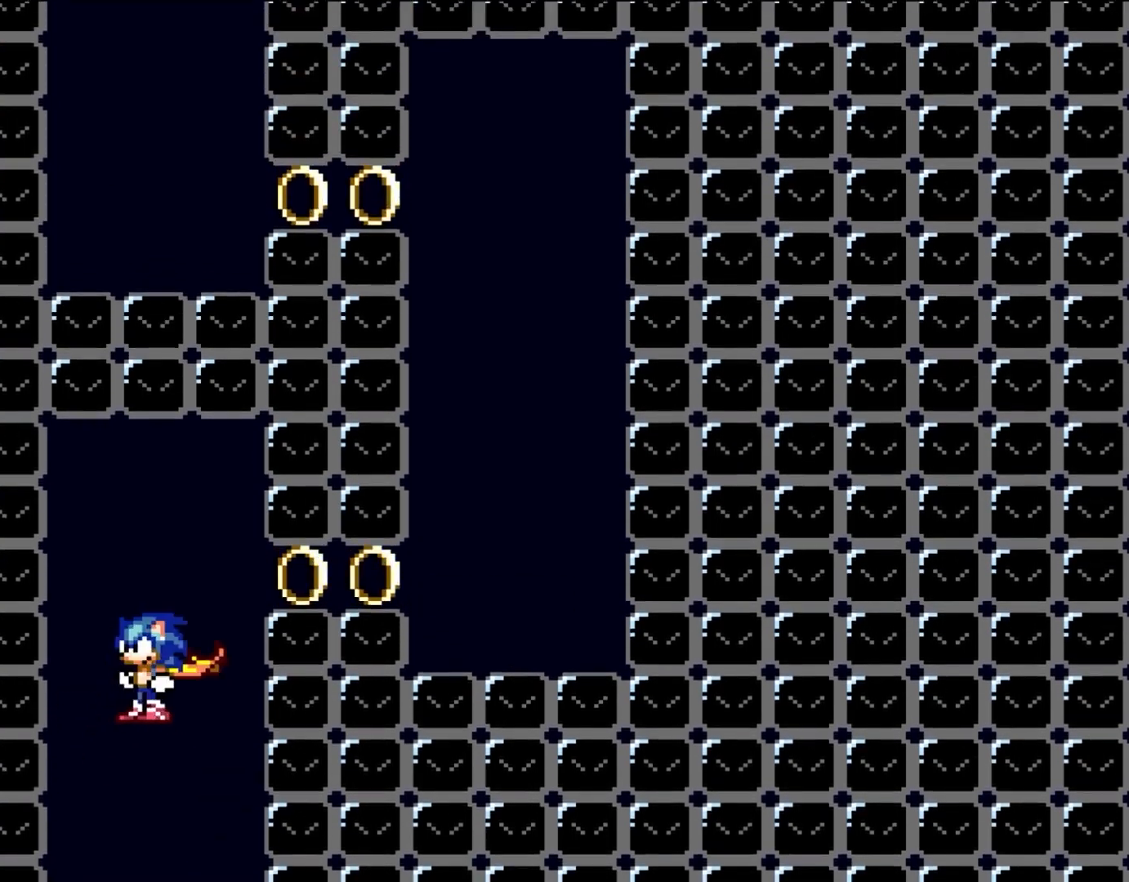
{"buttons": ["A", "X"], "events": [[83, "DPAD_LEFT", "down"], [83, "DPAD_RIGHT", "up"], [217, "DPAD_LEFT", "up"], [217, "DPAD_UP", "down"], [250, "DPAD_RIGHT", "down"], [250, "DPAD_UP", "up"], [317, "R1", "down"], [367, "DPAD_RIGHT", "up"], [450, "R1", "up"]]}
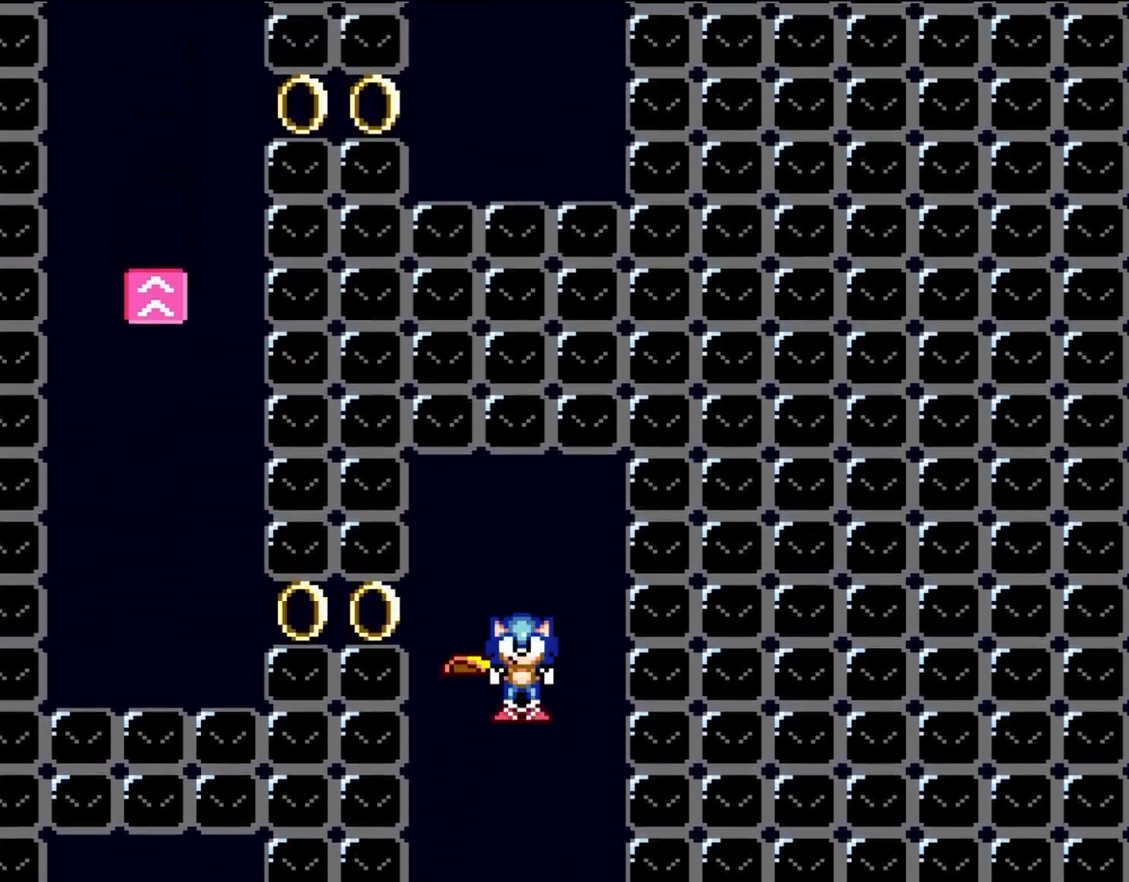
{"buttons": ["A", "X", "DPAD_RIGHT"], "events": [[133, "DPAD_LEFT", "down"], [250, "DPAD_LEFT", "up"], [283, "L1", "down"], [417, "DPAD_RIGHT", "down"], [417, "L1", "up"]]}
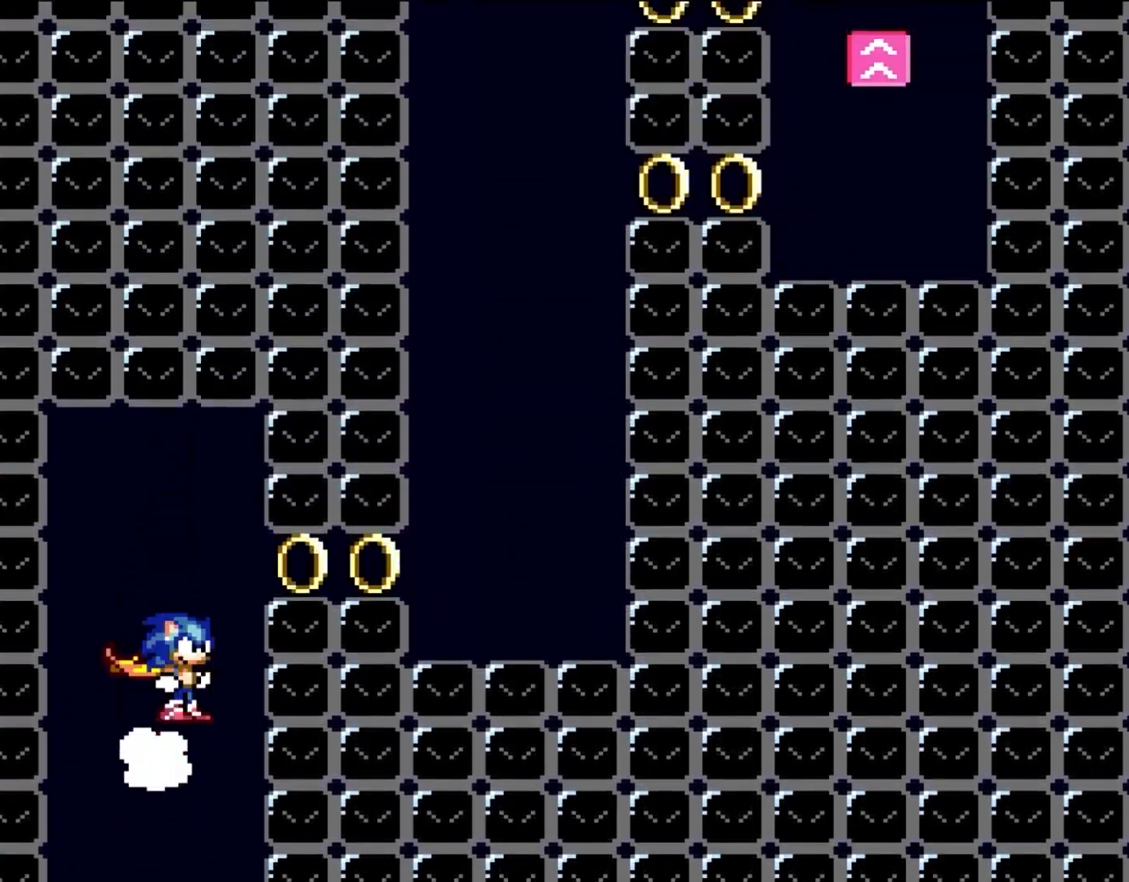
{"buttons": ["A", "X"], "events": [[17, "DPAD_RIGHT", "up"], [183, "DPAD_LEFT", "down"], [250, "R1", "down"], [283, "DPAD_LEFT", "up"], [400, "R1", "up"]]}
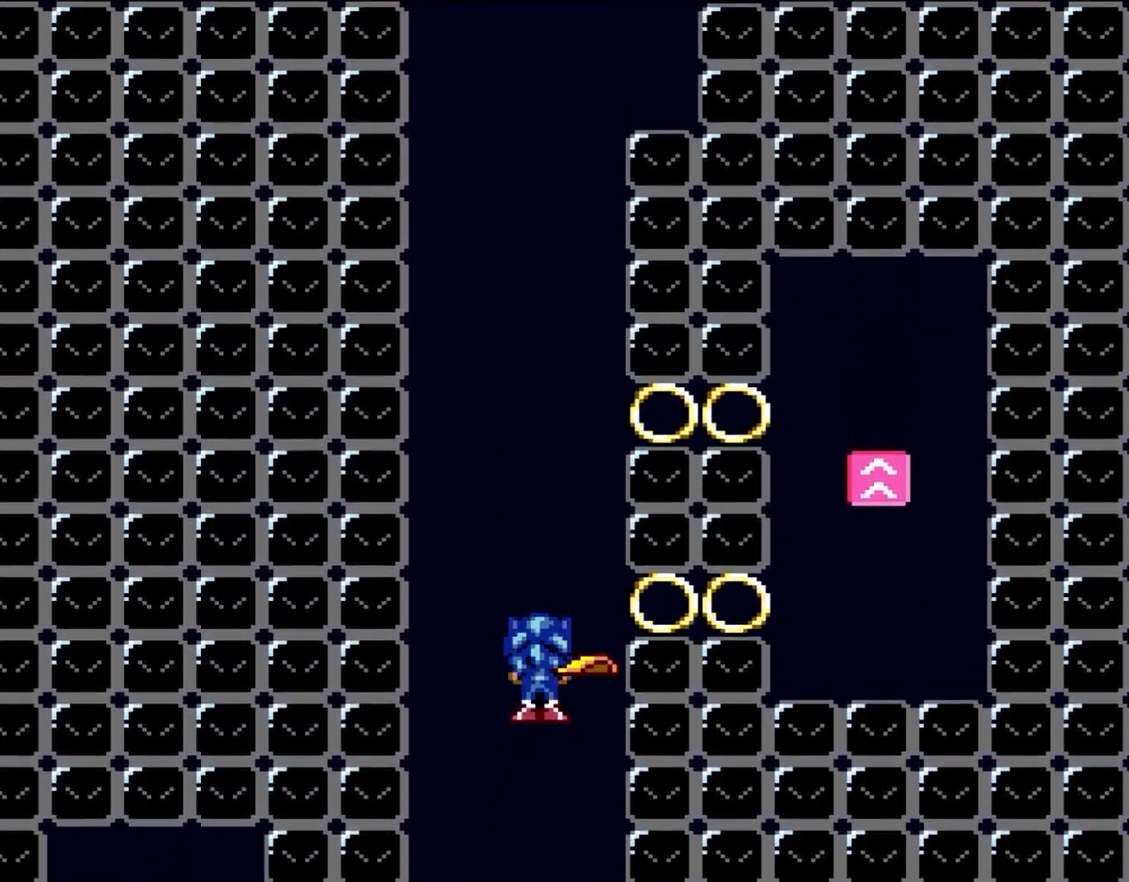
{"buttons": ["A", "X"], "events": [[250, "R1", "down"], [417, "R1", "up"]]}
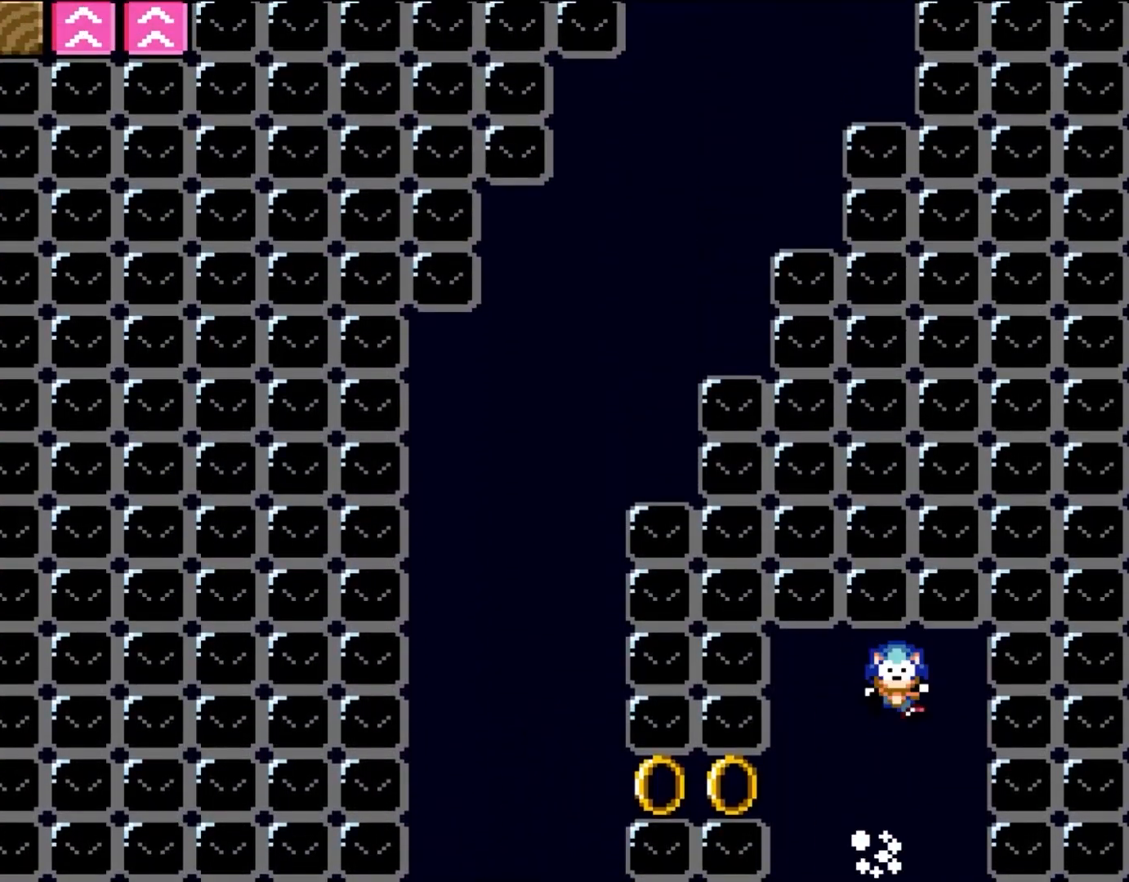
{"buttons": ["A", "X"], "events": [[217, "L1", "down"], [317, "L1", "up"]]}
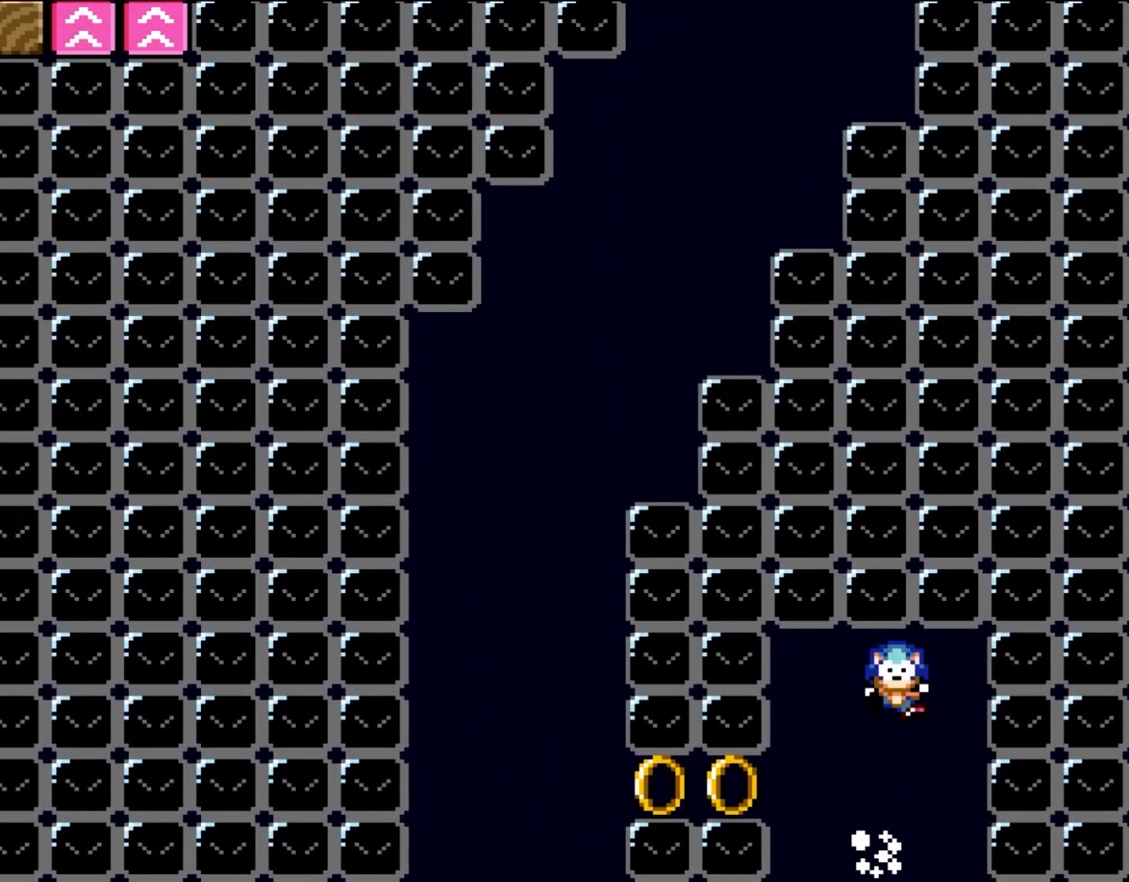
{"buttons": [], "events": [[50, "X", "up"], [100, "A", "up"]]}
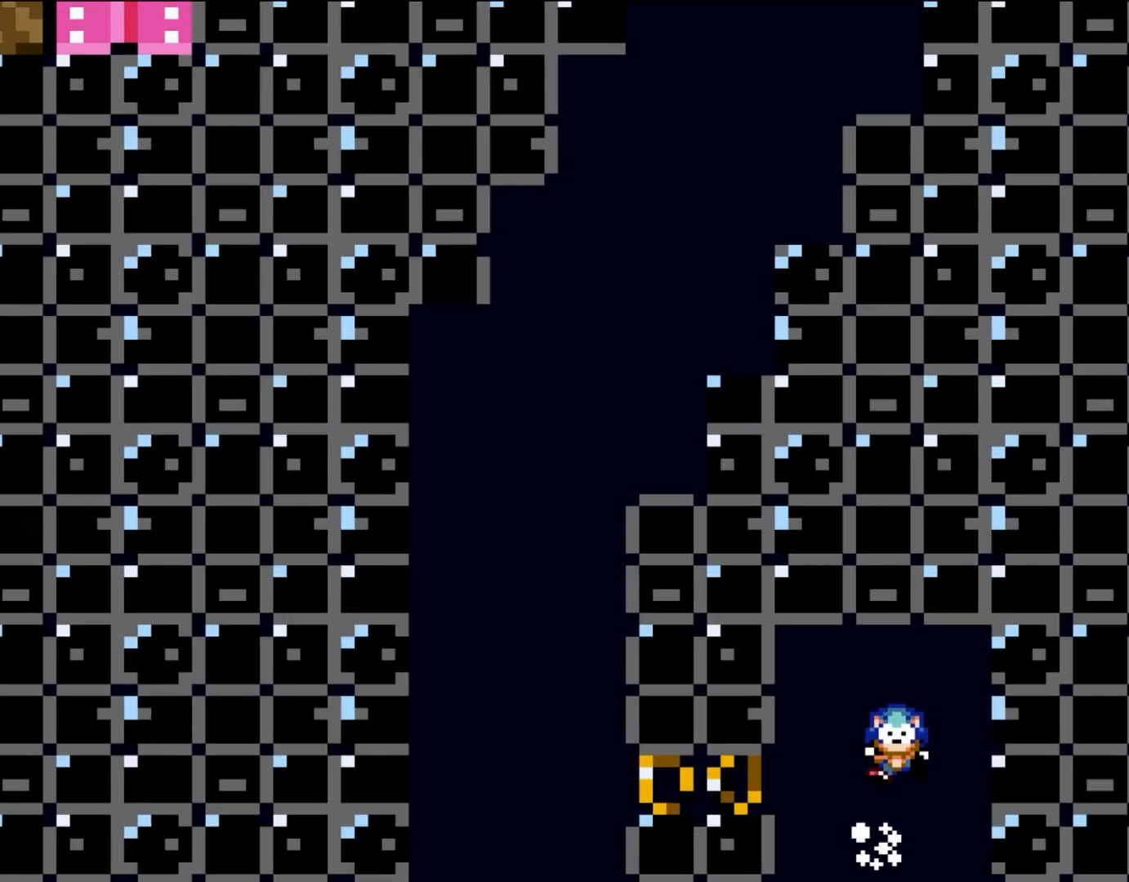
{"buttons": ["A"], "events": [[17, "A", "down"], [167, "A", "up"], [217, "A", "down"], [317, "A", "up"], [400, "A", "down"]]}